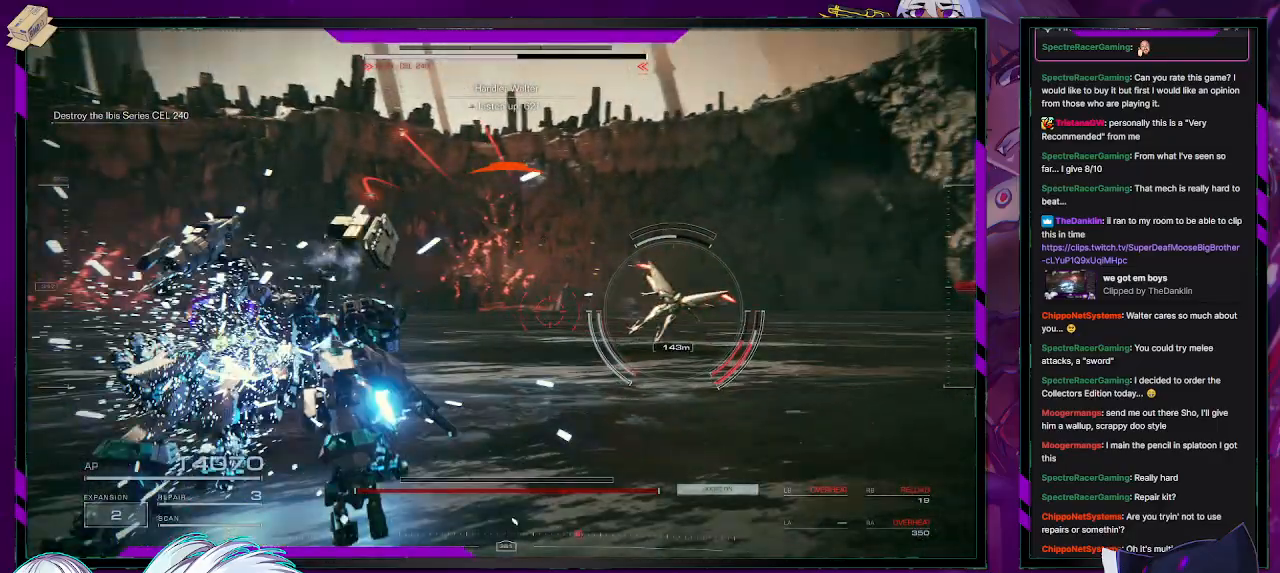
Gameplay with a controller (Xbox layout); each line is a JSON object with the inputs held at the frame after it. "events" lists button and stick changes between this image and that frame as [ms after this image, input, new state], when the widget could be followed in between.
{"buttons": ["R2"], "left_stick": "up", "right_stick": "right", "events": [[117, "left_stick", "right"], [233, "left_stick", "up-right"], [350, "left_stick", "up"]]}
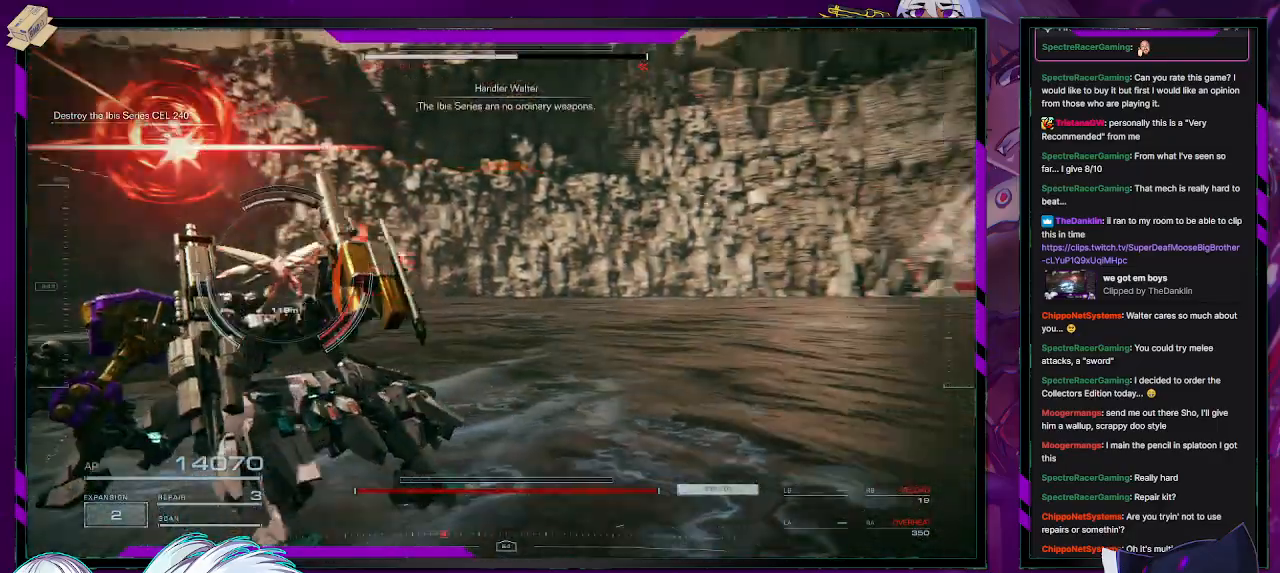
{"buttons": ["R2", "L3"], "left_stick": "up", "right_stick": "center", "events": [[50, "right_stick", "center"], [233, "right_stick", "left"], [417, "L3", "down"], [467, "right_stick", "center"]]}
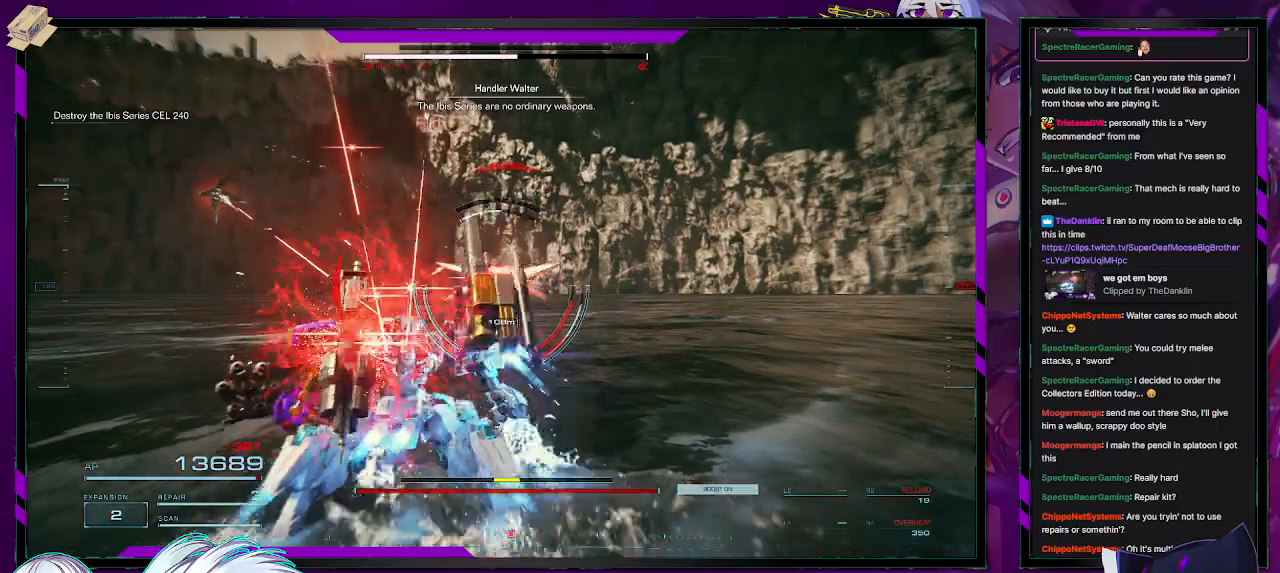
{"buttons": ["R2"], "left_stick": "up", "right_stick": "center", "events": [[33, "L3", "up"], [350, "right_stick", "right"], [450, "right_stick", "center"]]}
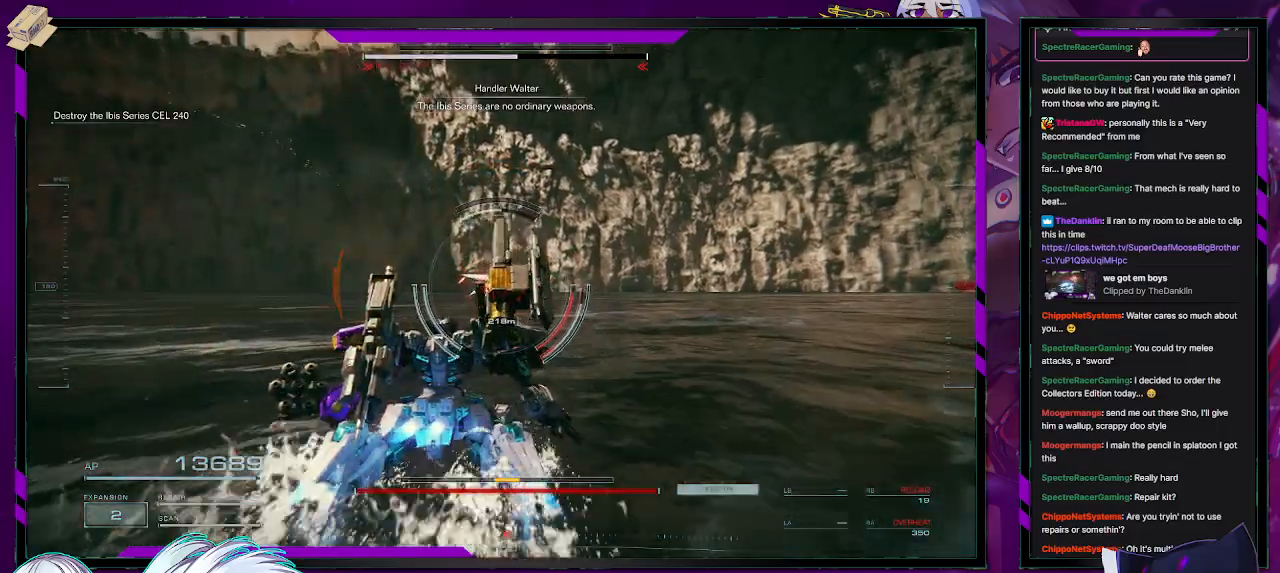
{"buttons": ["R2"], "left_stick": "up-left", "right_stick": "center", "events": [[17, "R2", "up"], [83, "R2", "down"], [150, "left_stick", "up-left"], [150, "right_stick", "up-left"], [400, "right_stick", "center"]]}
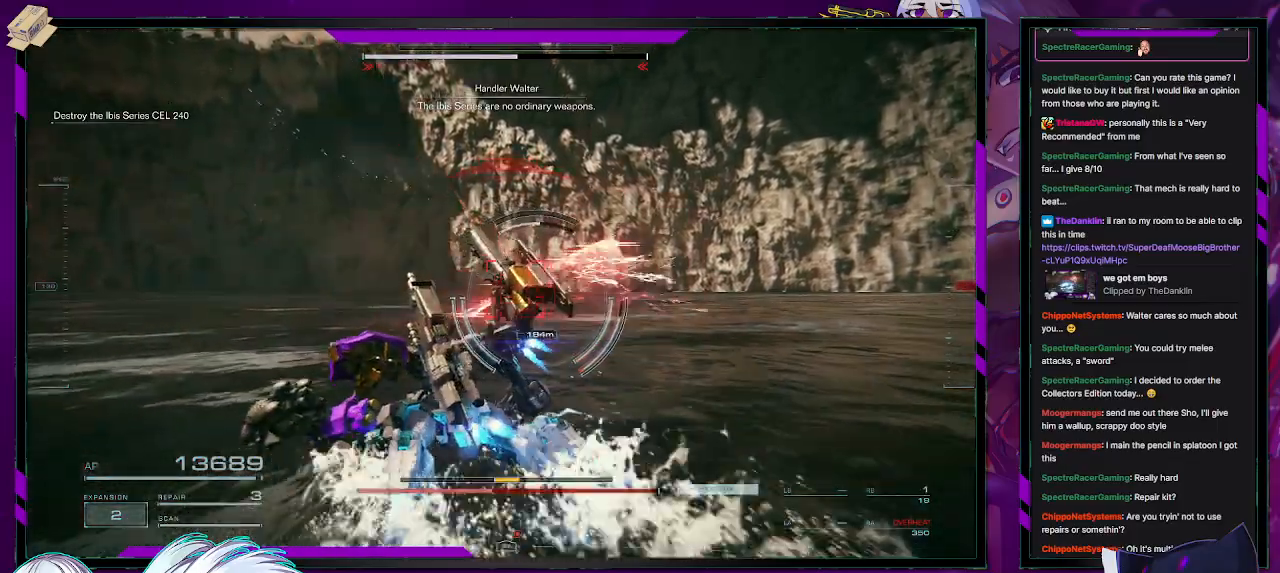
{"buttons": ["R2"], "left_stick": "left", "right_stick": "center", "events": [[183, "X", "down"], [333, "X", "up"], [400, "left_stick", "left"]]}
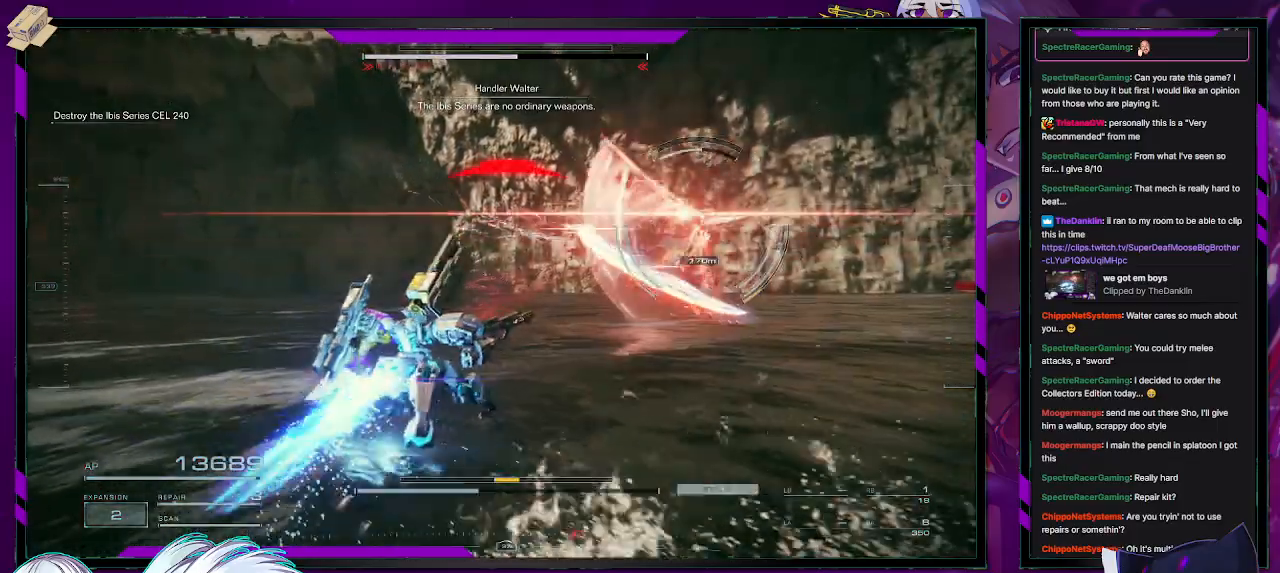
{"buttons": ["R2"], "left_stick": "left", "right_stick": "right", "events": [[450, "right_stick", "right"]]}
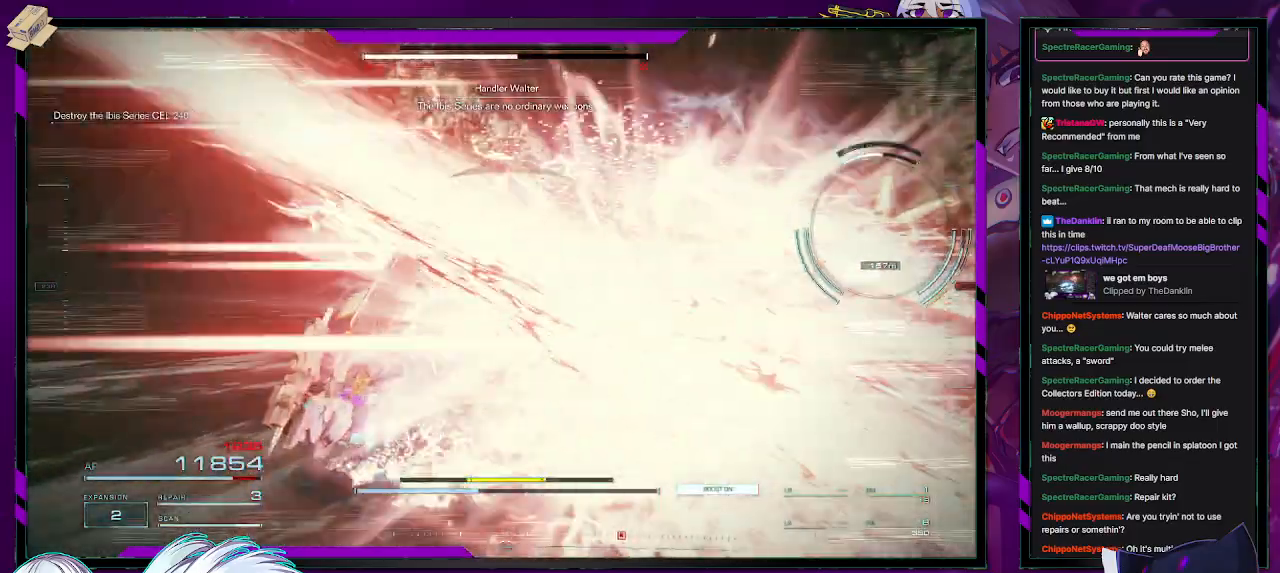
{"buttons": ["R2"], "left_stick": "right", "right_stick": "center", "events": [[450, "left_stick", "down"], [467, "right_stick", "center"], [500, "left_stick", "right"]]}
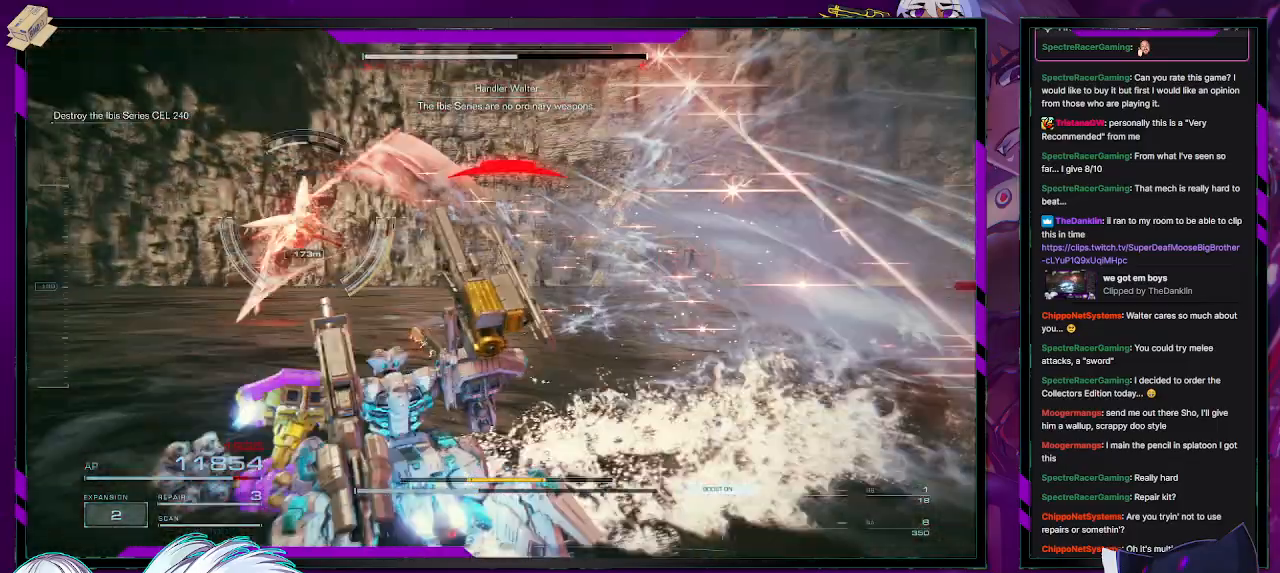
{"buttons": ["R2"], "left_stick": "up-right", "right_stick": "center", "events": [[117, "X", "down"], [217, "X", "up"], [483, "left_stick", "up-right"]]}
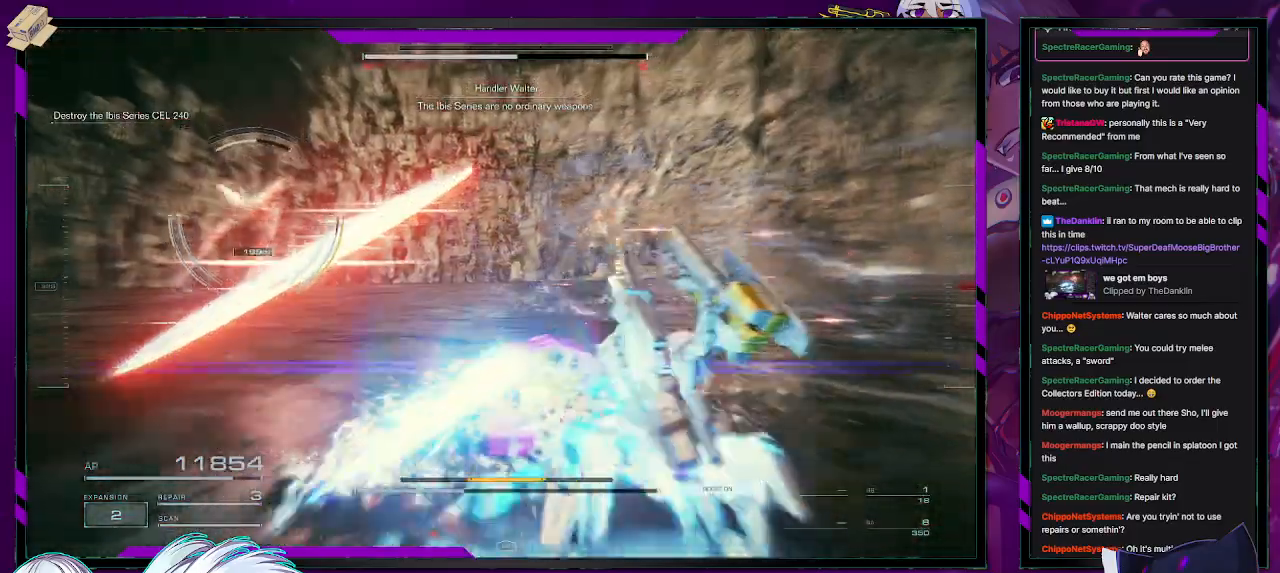
{"buttons": ["R2"], "left_stick": "up-left", "right_stick": "left", "events": [[300, "right_stick", "left"], [383, "left_stick", "up-left"]]}
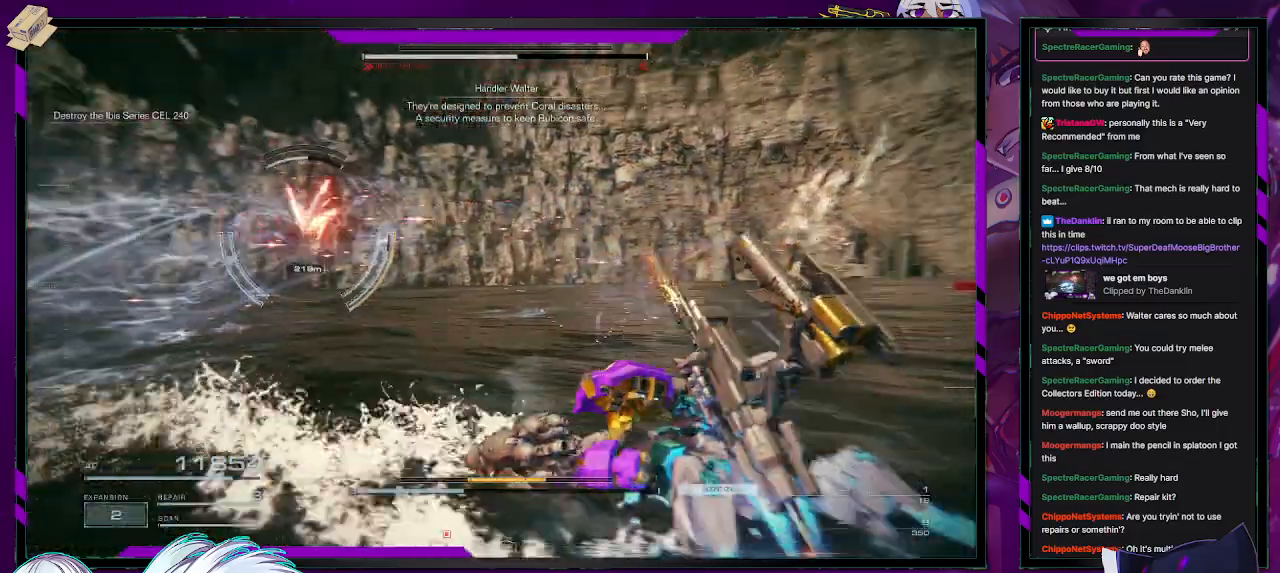
{"buttons": ["R2", "L3"], "left_stick": "up", "right_stick": "left", "events": [[100, "left_stick", "up"], [383, "L3", "down"]]}
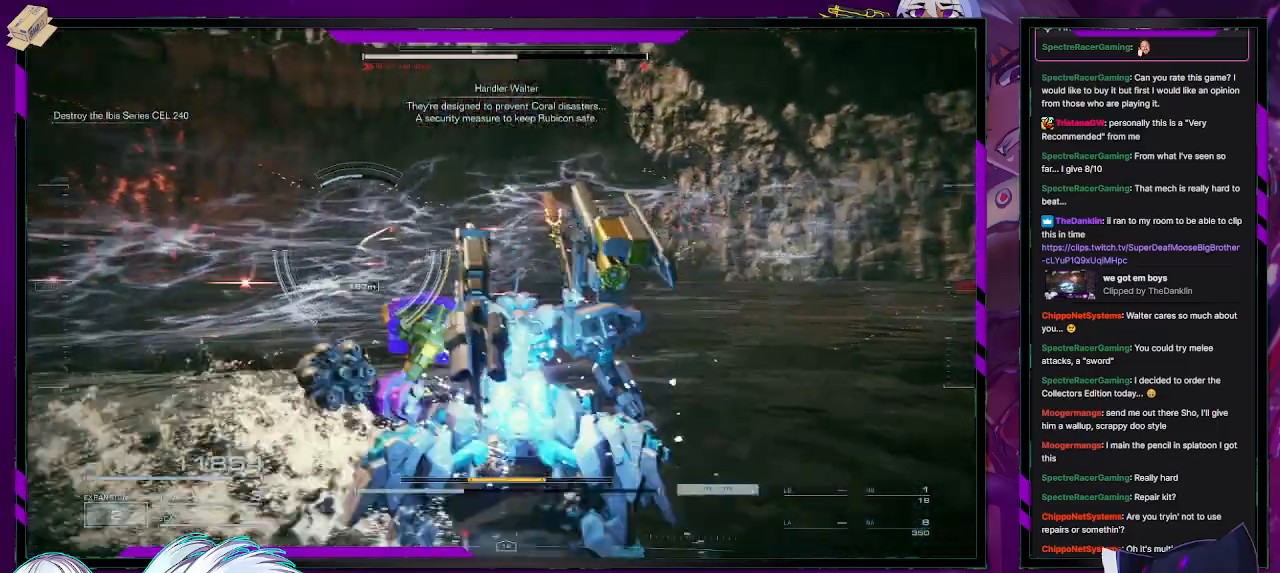
{"buttons": ["R2"], "left_stick": "up", "right_stick": "left", "events": [[50, "L3", "up"]]}
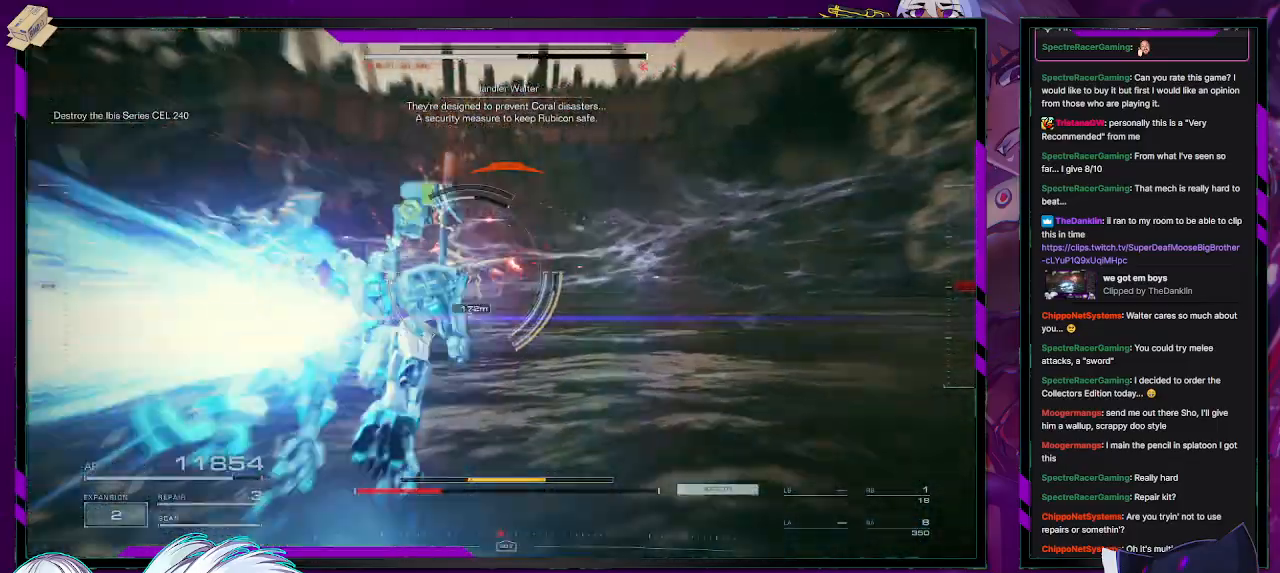
{"buttons": ["R2"], "left_stick": "up", "right_stick": "left", "events": [[133, "right_stick", "center"], [250, "right_stick", "left"]]}
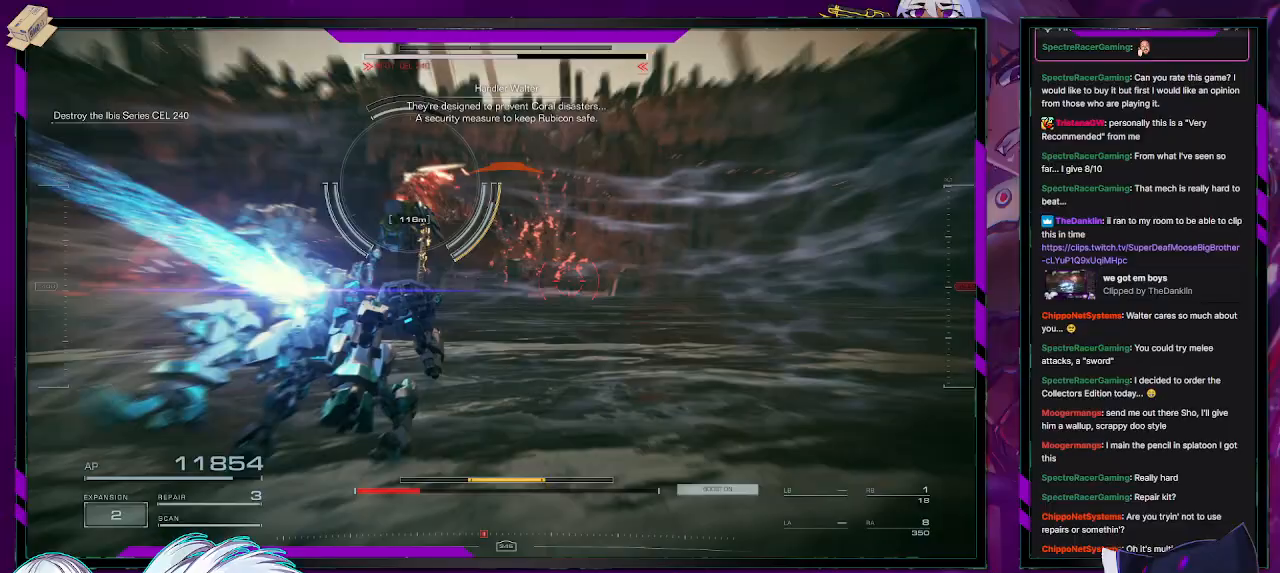
{"buttons": ["L2", "R2"], "left_stick": "left", "right_stick": "left", "events": [[150, "left_stick", "down-left"], [317, "left_stick", "left"], [500, "L2", "down"]]}
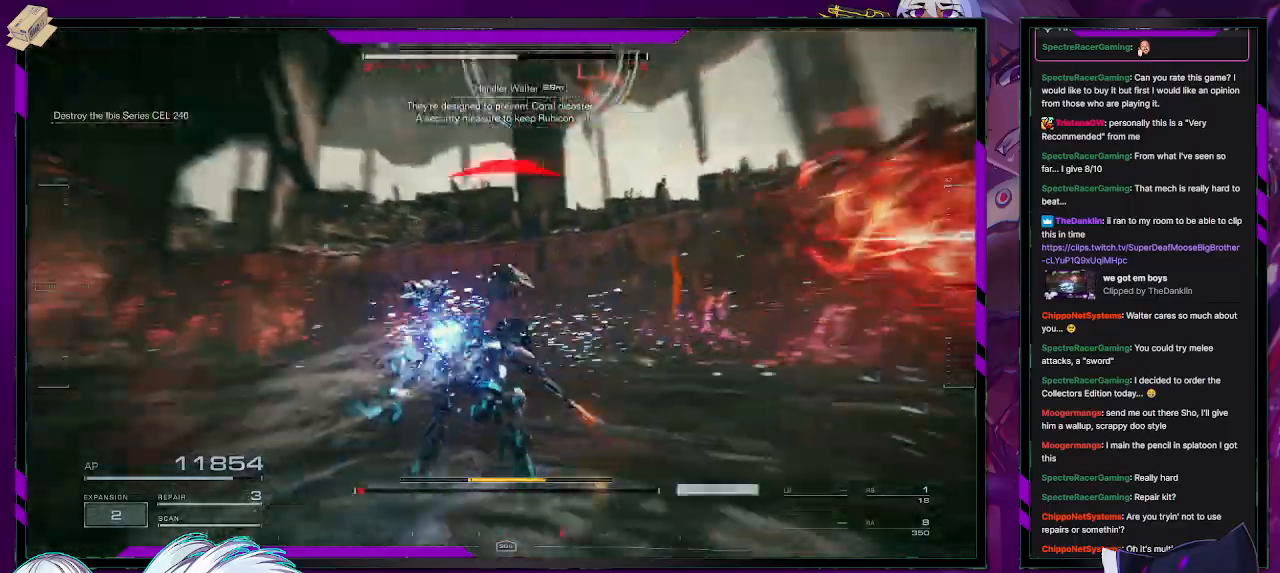
{"buttons": ["L2", "R2"], "left_stick": "down-left", "right_stick": "up-left", "events": [[133, "right_stick", "up-left"], [250, "left_stick", "down-left"]]}
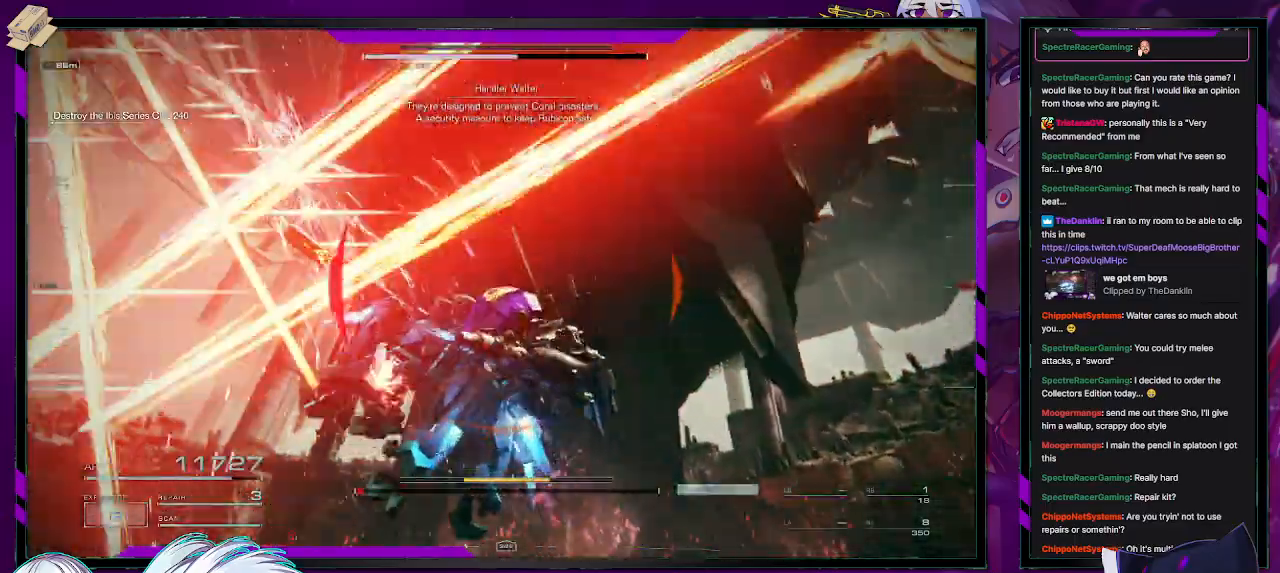
{"buttons": ["L2", "R2"], "left_stick": "left", "right_stick": "left", "events": [[117, "right_stick", "left"], [250, "left_stick", "left"]]}
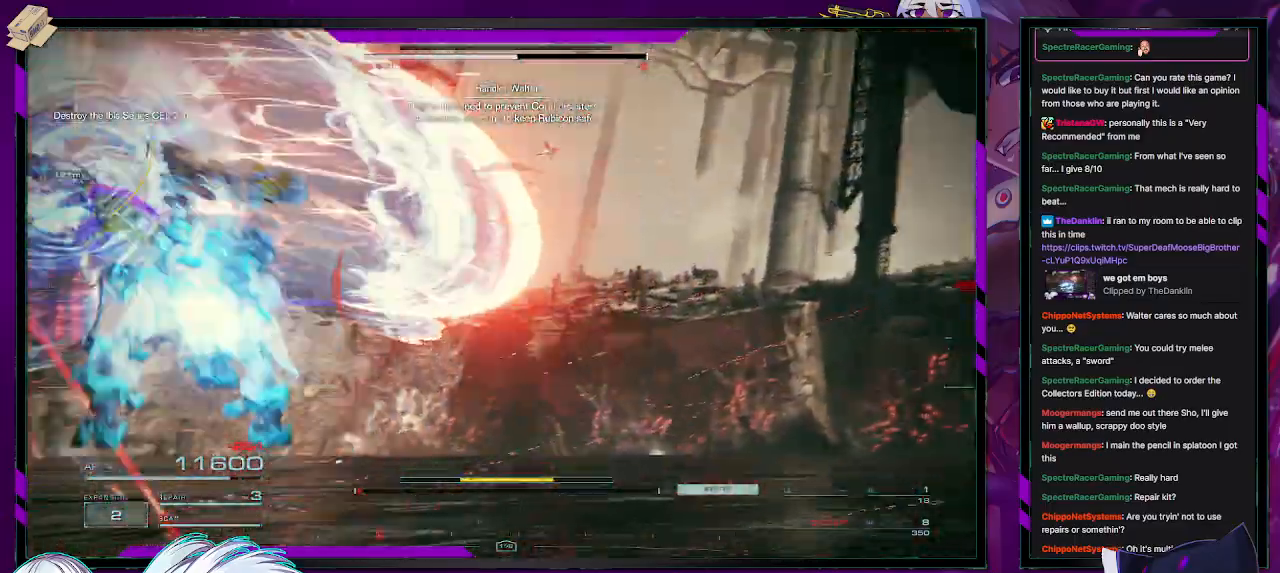
{"buttons": ["L2", "R2"], "left_stick": "up-left", "right_stick": "left", "events": [[483, "left_stick", "up-left"]]}
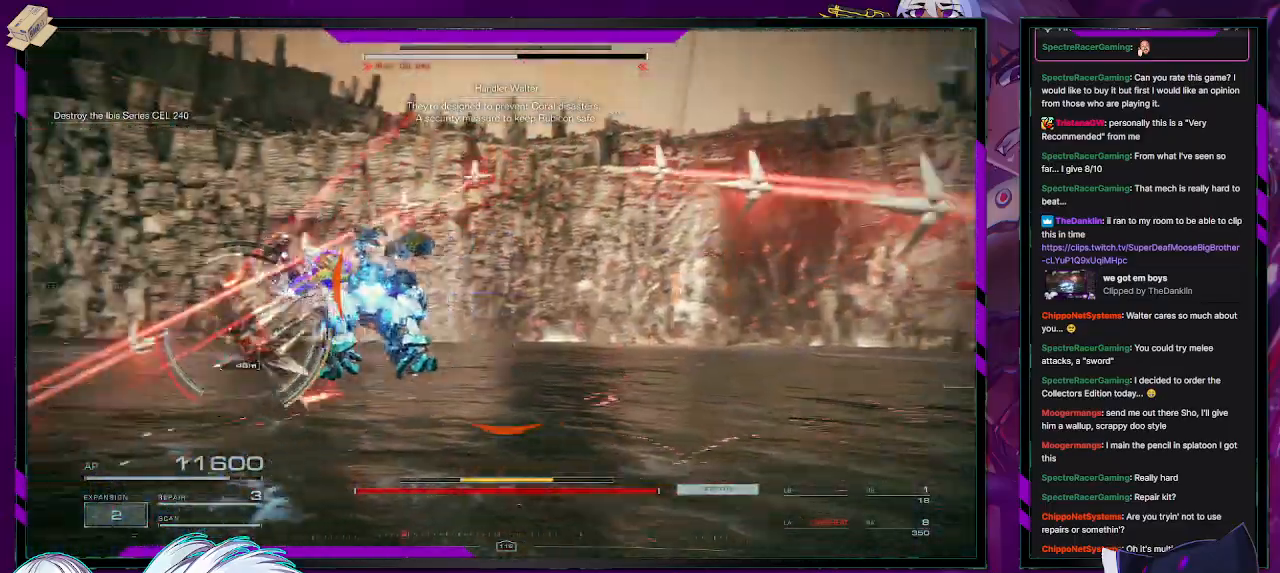
{"buttons": ["L2", "R2"], "left_stick": "left", "right_stick": "left", "events": [[350, "left_stick", "left"]]}
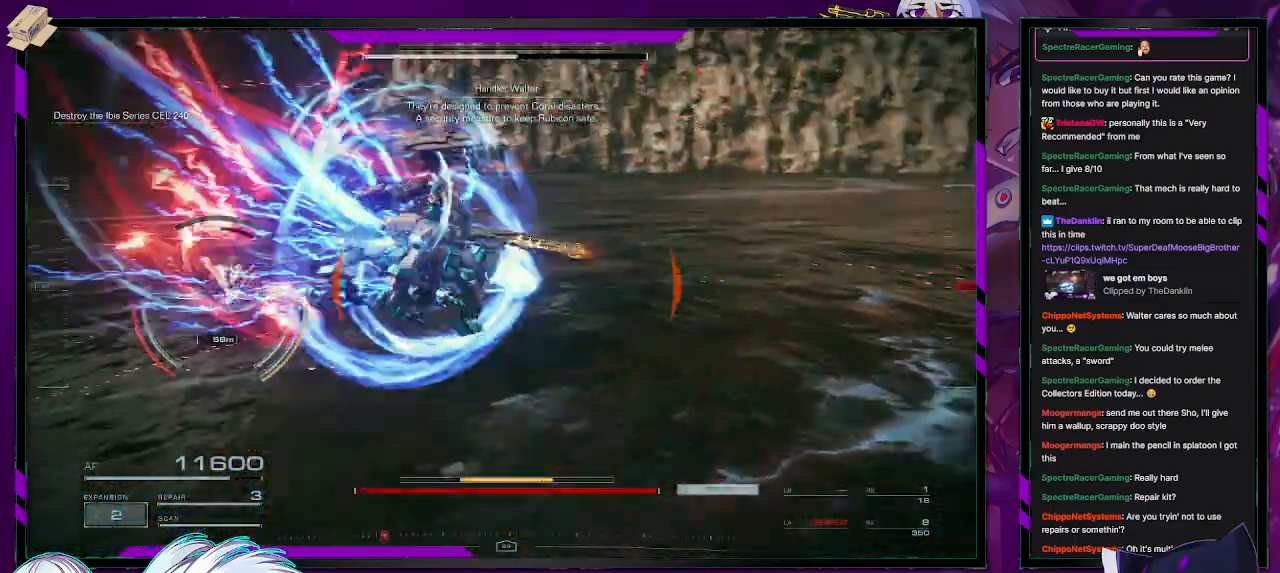
{"buttons": [], "left_stick": "down-left", "right_stick": "left", "events": [[150, "L2", "up"], [150, "left_stick", "down-left"], [183, "R2", "up"], [200, "R2", "down"], [333, "R2", "up"], [367, "R2", "down"], [483, "R2", "up"]]}
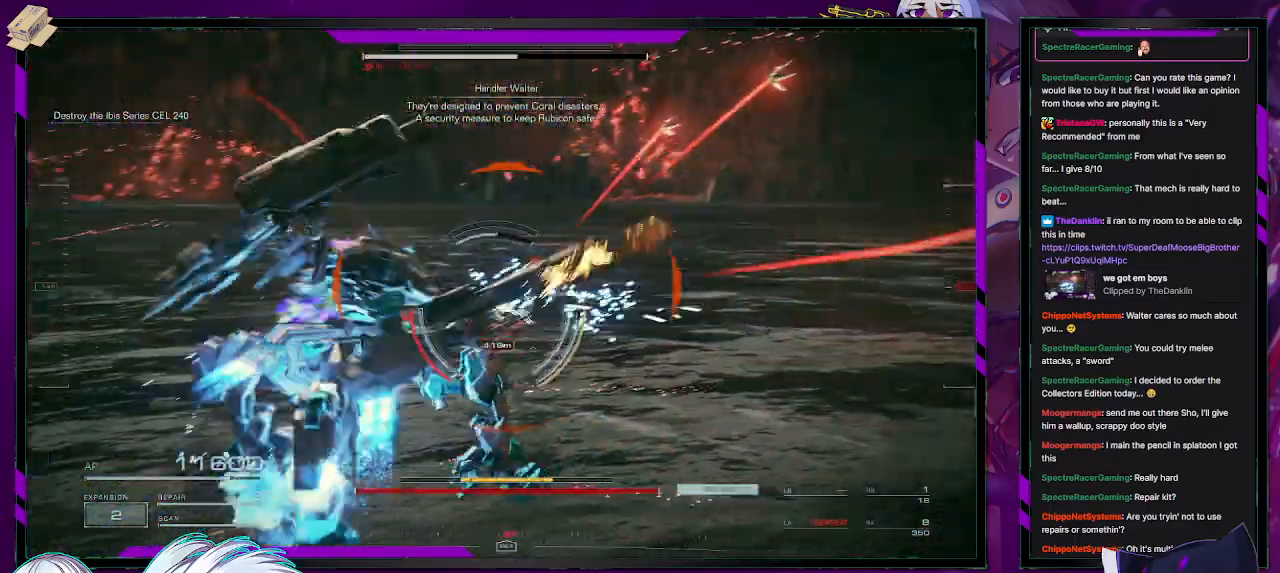
{"buttons": ["R2"], "left_stick": "up-left", "right_stick": "left", "events": [[33, "R2", "down"], [33, "left_stick", "up-left"], [33, "right_stick", "down"], [150, "R2", "up"], [150, "right_stick", "center"], [183, "R2", "down"], [317, "right_stick", "left"]]}
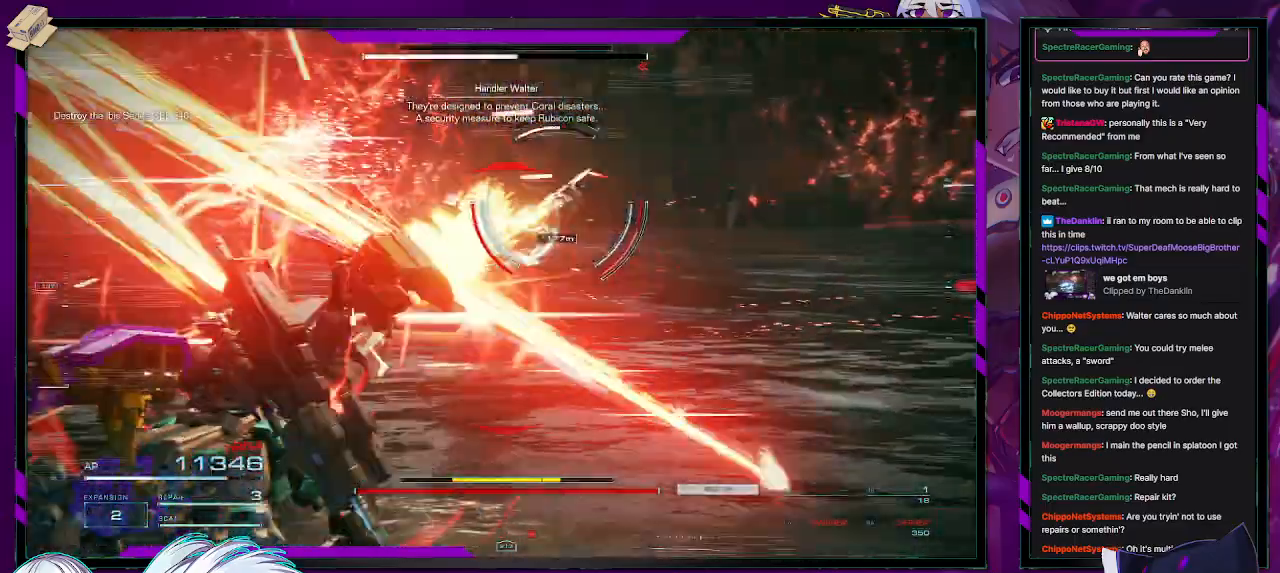
{"buttons": ["R2"], "left_stick": "up-left", "right_stick": "center", "events": [[117, "right_stick", "center"], [133, "left_stick", "center"], [267, "left_stick", "up-left"], [300, "X", "down"], [383, "X", "up"]]}
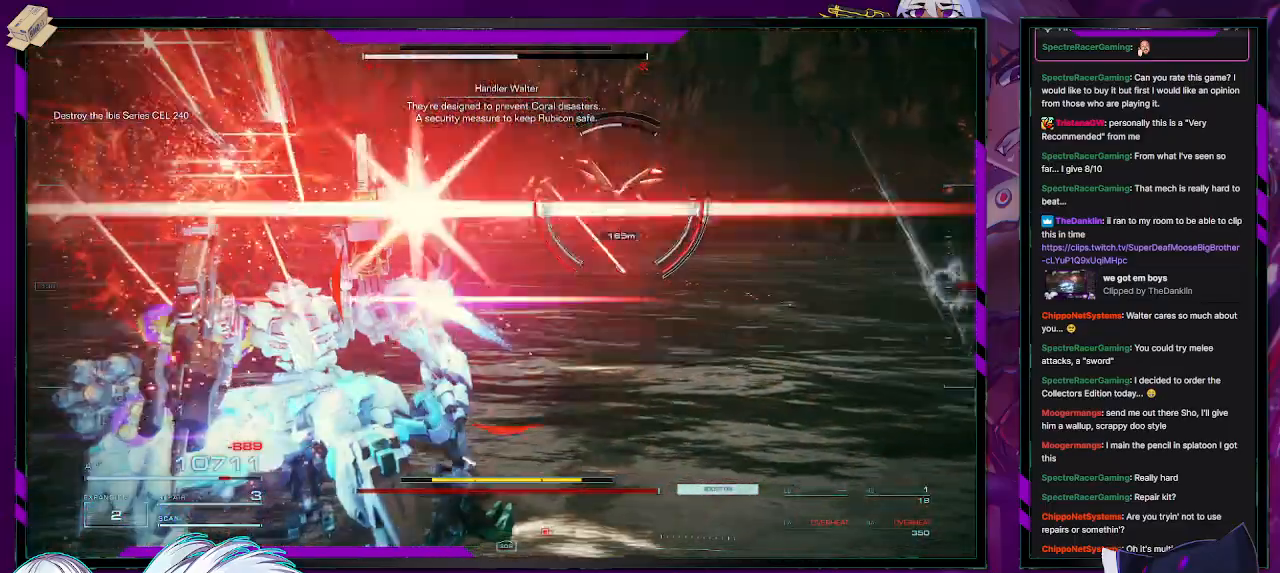
{"buttons": ["R2"], "left_stick": "up", "right_stick": "center", "events": [[33, "X", "down"], [100, "X", "up"], [150, "X", "down"], [250, "X", "up"], [267, "left_stick", "up"]]}
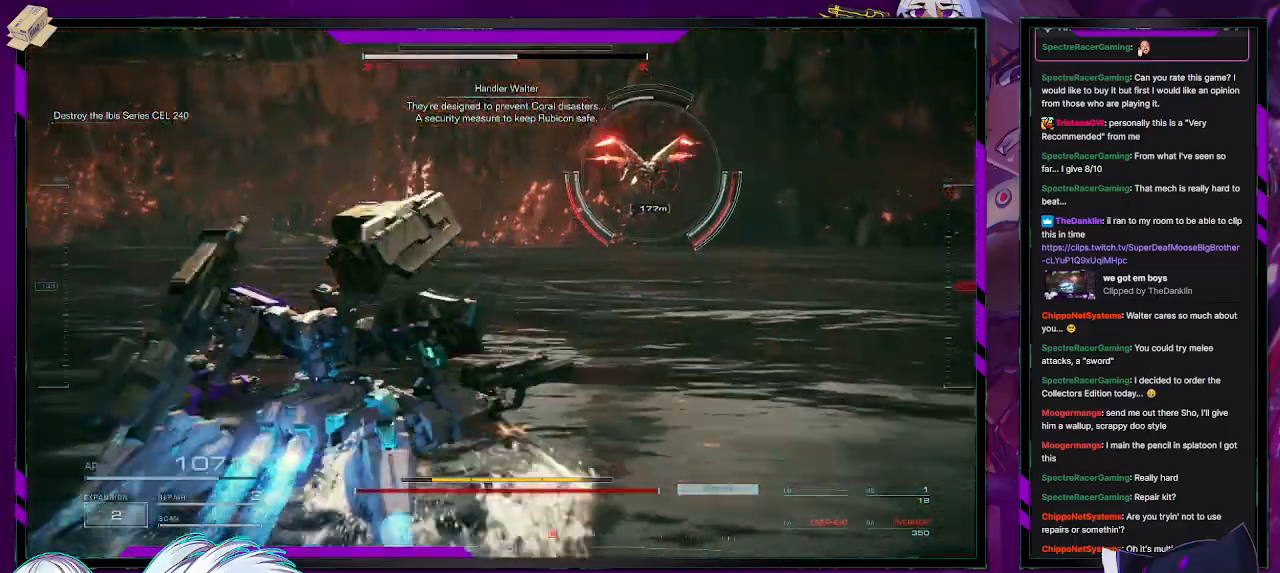
{"buttons": ["R2"], "left_stick": "up", "right_stick": "center", "events": [[50, "right_stick", "right"], [383, "right_stick", "center"]]}
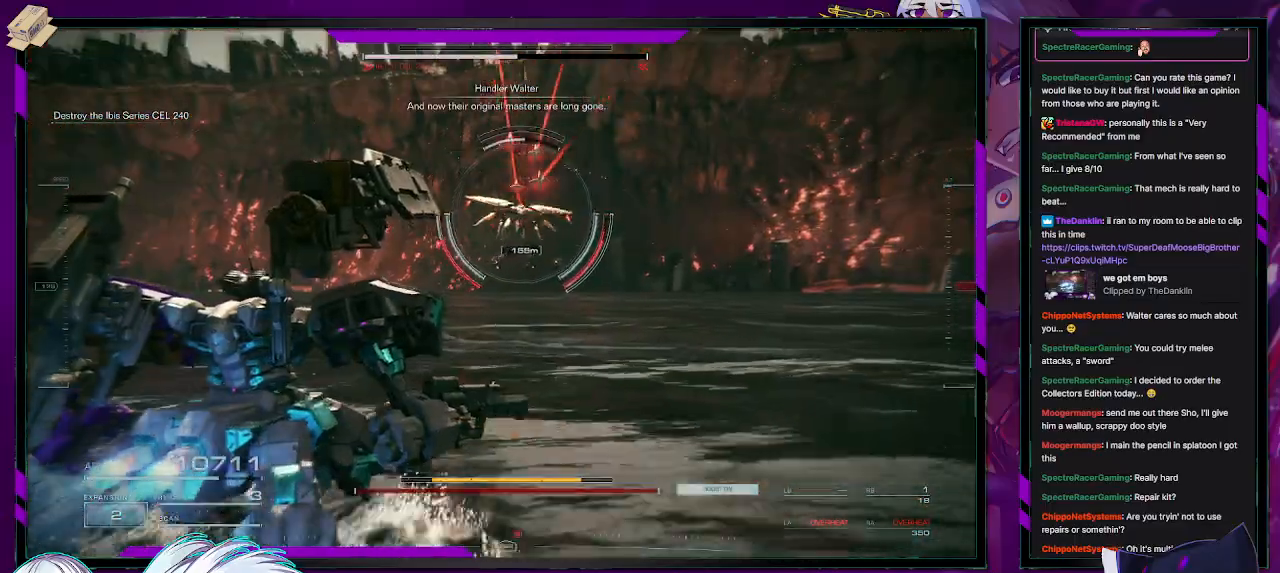
{"buttons": ["R2"], "left_stick": "down-right", "right_stick": "right", "events": [[383, "left_stick", "right"], [467, "left_stick", "down-right"], [467, "right_stick", "right"]]}
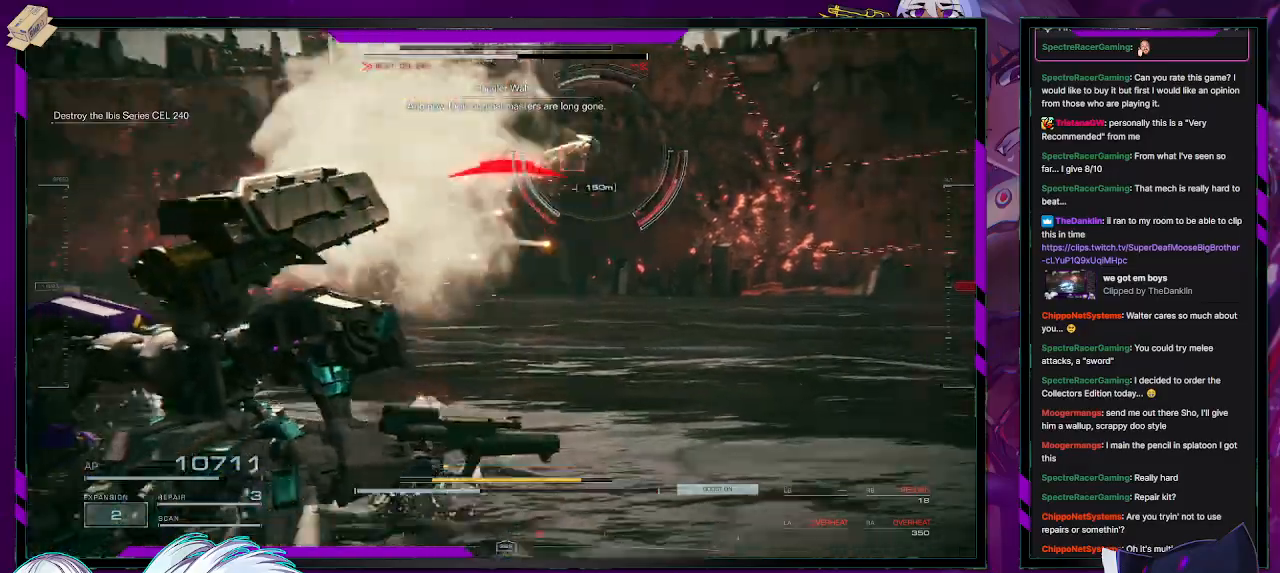
{"buttons": ["R2"], "left_stick": "down-right", "right_stick": "center", "events": [[200, "right_stick", "up-right"], [317, "right_stick", "center"]]}
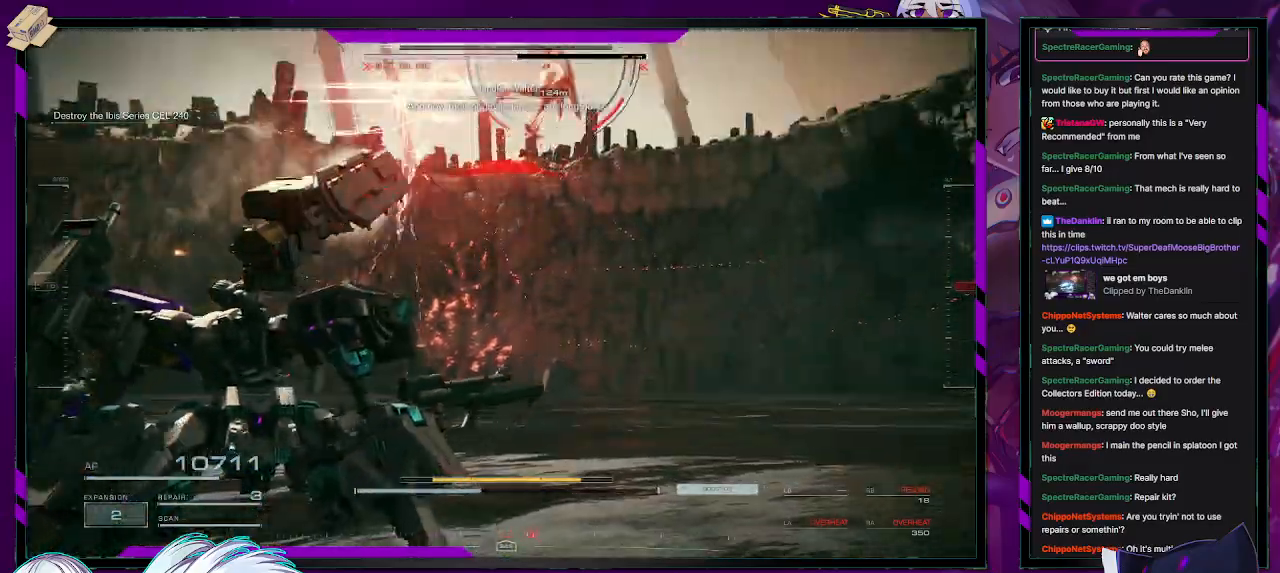
{"buttons": ["R2"], "left_stick": "down-right", "right_stick": "center", "events": [[17, "X", "down"], [17, "left_stick", "down"], [133, "left_stick", "down-right"], [200, "X", "up"]]}
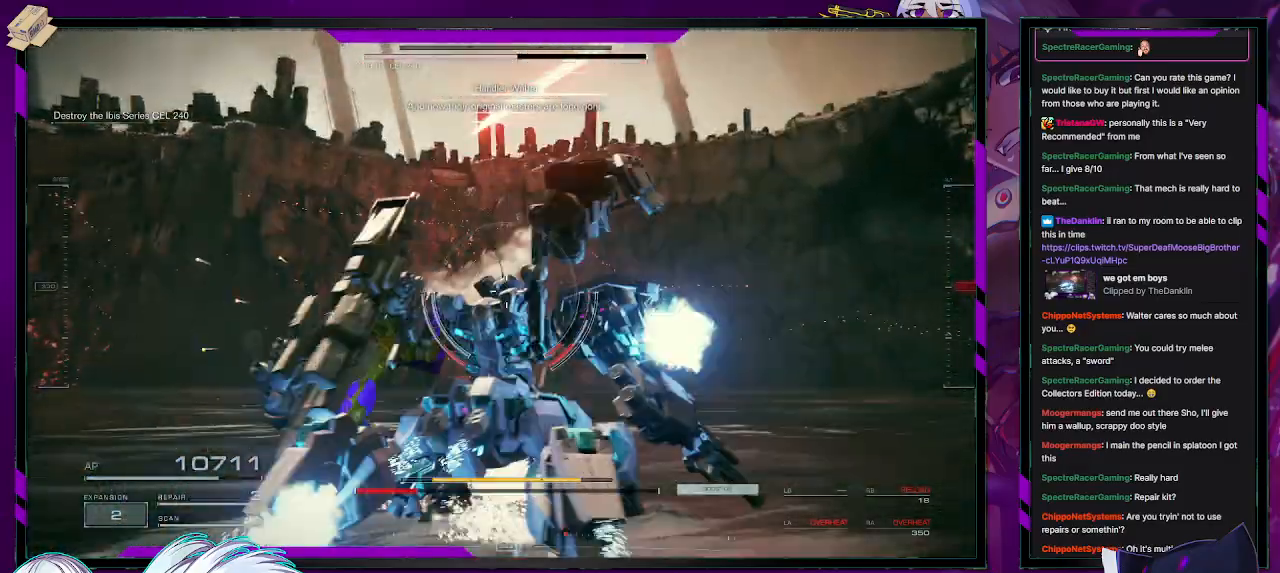
{"buttons": ["R2"], "left_stick": "down-right", "right_stick": "center", "events": []}
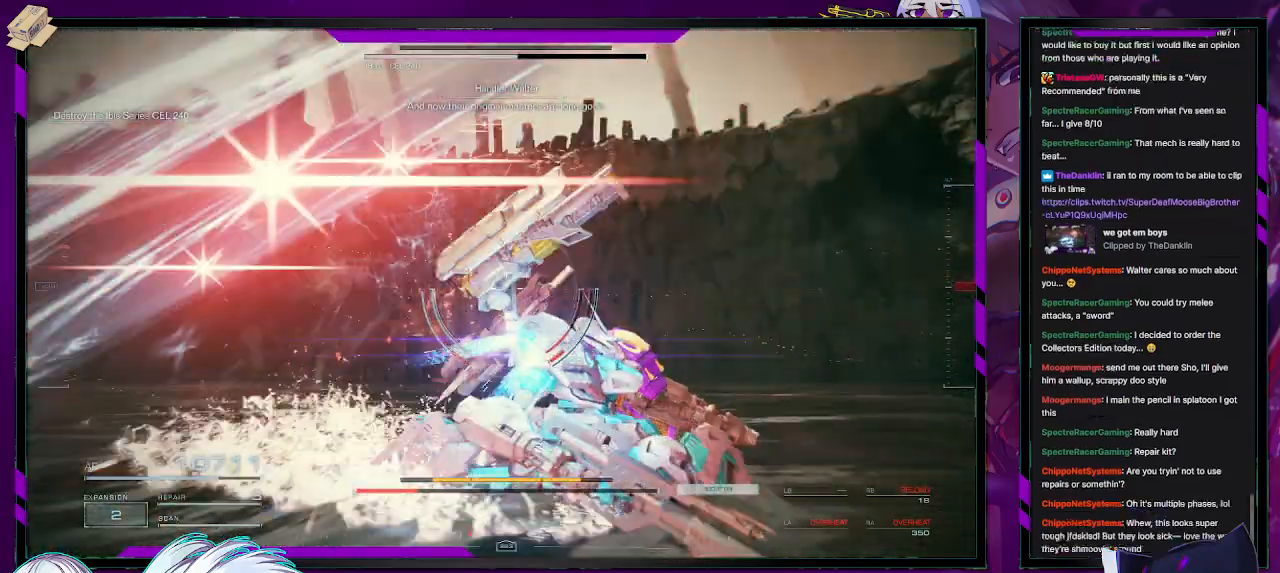
{"buttons": ["R2"], "left_stick": "down-right", "right_stick": "center", "events": []}
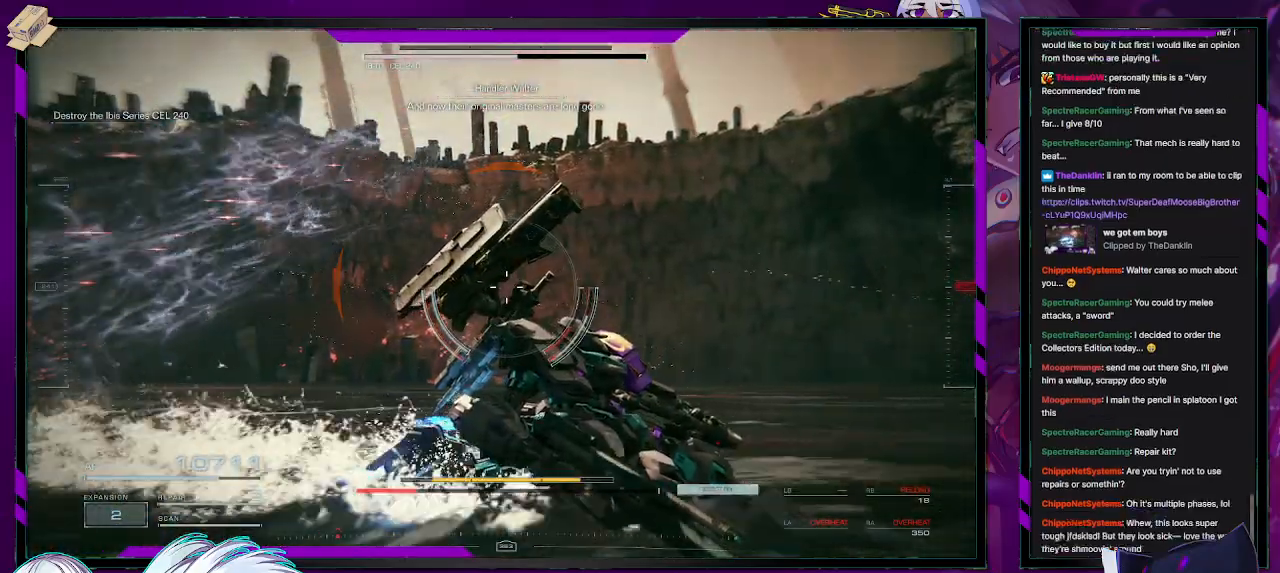
{"buttons": ["R2"], "left_stick": "down", "right_stick": "left", "events": [[50, "right_stick", "left"], [217, "left_stick", "down"]]}
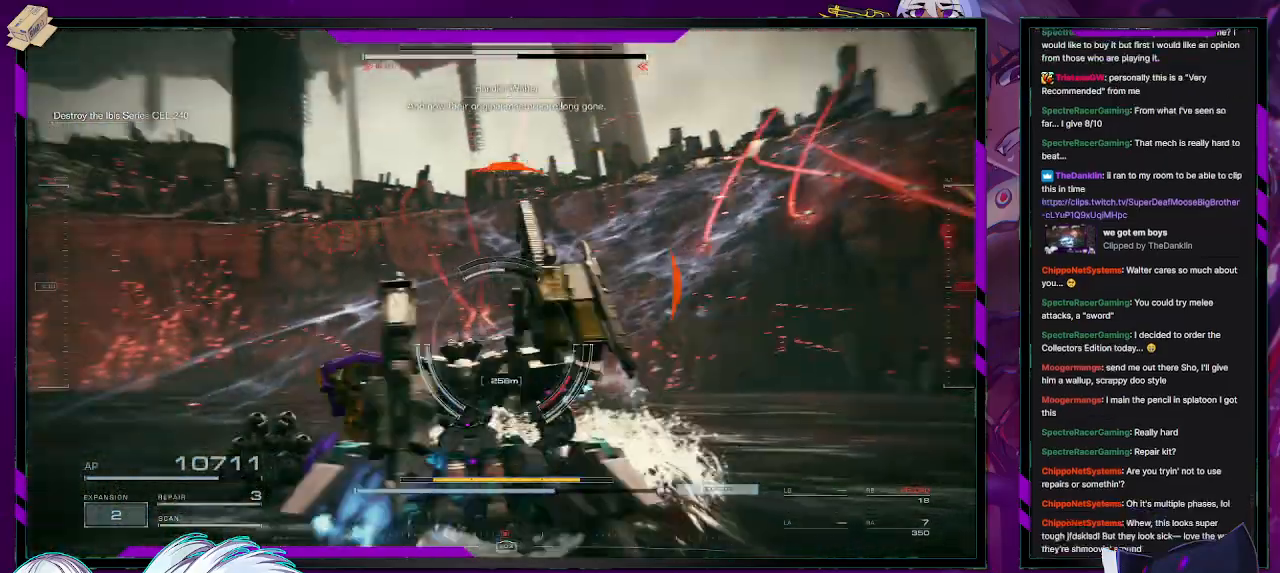
{"buttons": ["R2"], "left_stick": "down-left", "right_stick": "center", "events": [[33, "left_stick", "down-left"], [333, "right_stick", "center"]]}
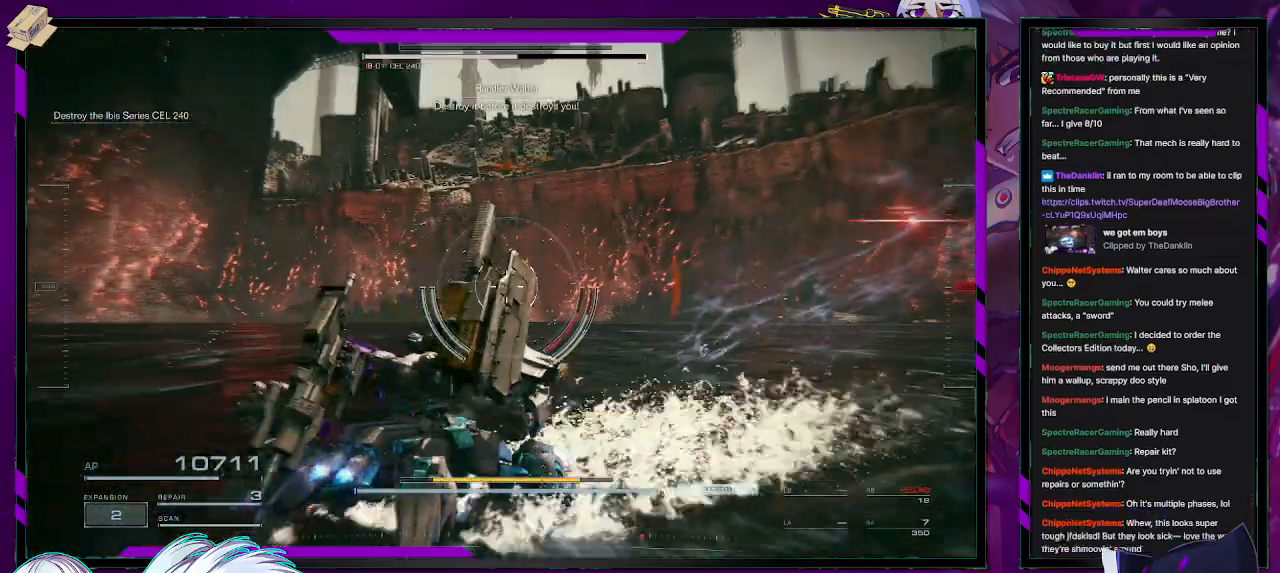
{"buttons": ["X", "R2"], "left_stick": "left", "right_stick": "center", "events": [[67, "right_stick", "right"], [300, "left_stick", "left"], [433, "right_stick", "center"], [467, "X", "down"]]}